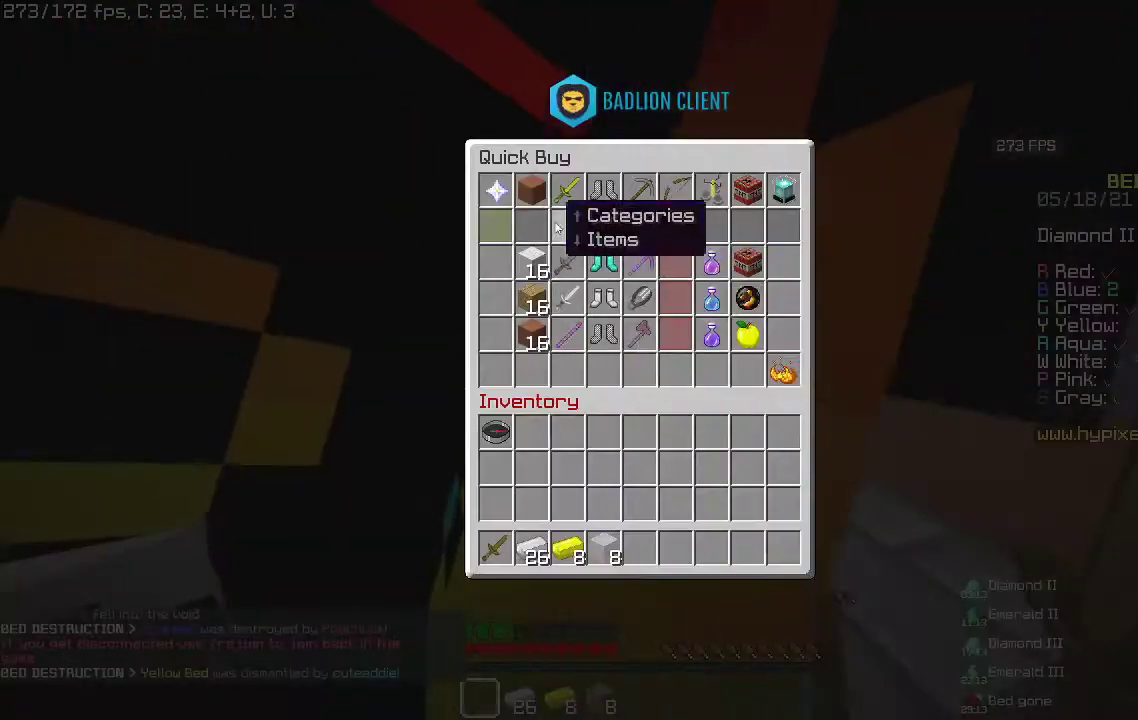
Gameplay with keyboard and mouse; each line is a JSON object with the keys and mouse buttons held at the frame after it. "events" lists presses ("down") and releases ("up") of "a", "d", "s", "space", "w", "mouse_left" and "mouse_right" between this image and that frame as [ms after this image, input, new state], when the widget could be followed in between. "mouse_left", "mouse_right" = the "left", "right" buttons of the "mouse" list. No other keys are recorded. Fast repeated clicks can show as one long hold. Mouse movement is not recorded.
{"keys": [], "mouse": [], "events": []}
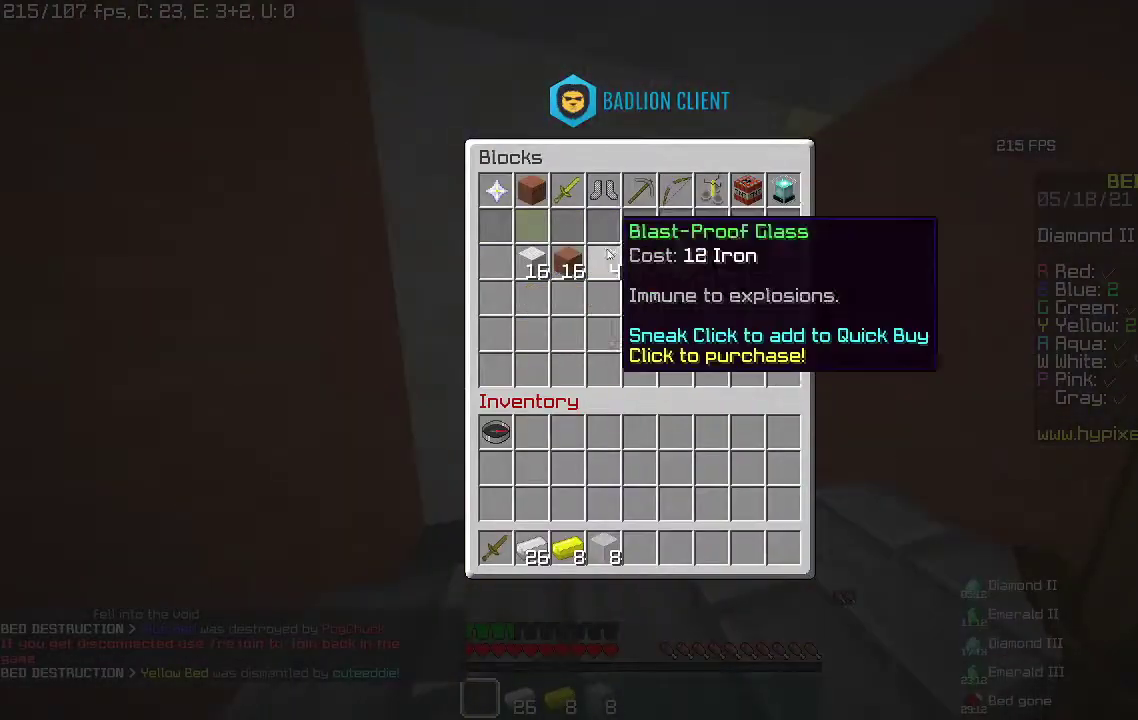
{"keys": [], "mouse": [], "events": []}
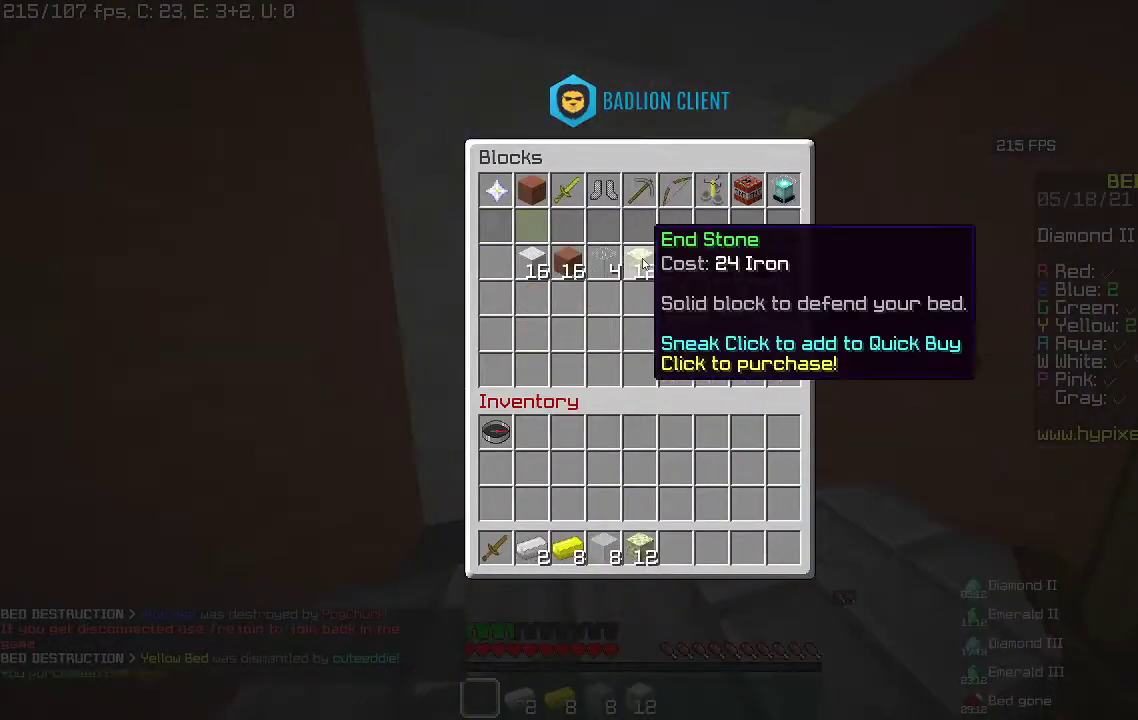
{"keys": [], "mouse": [], "events": [[167, "w", "down"], [267, "mouse_right", "down"], [367, "mouse_right", "up"], [367, "w", "up"]]}
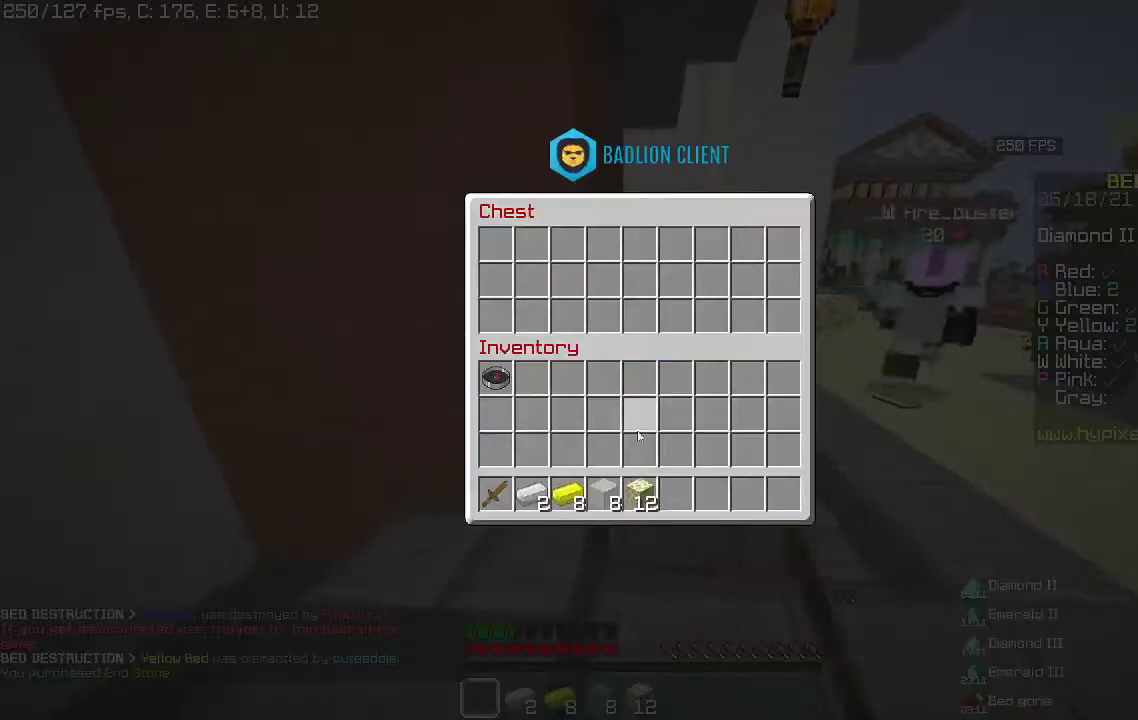
{"keys": [], "mouse": [], "events": []}
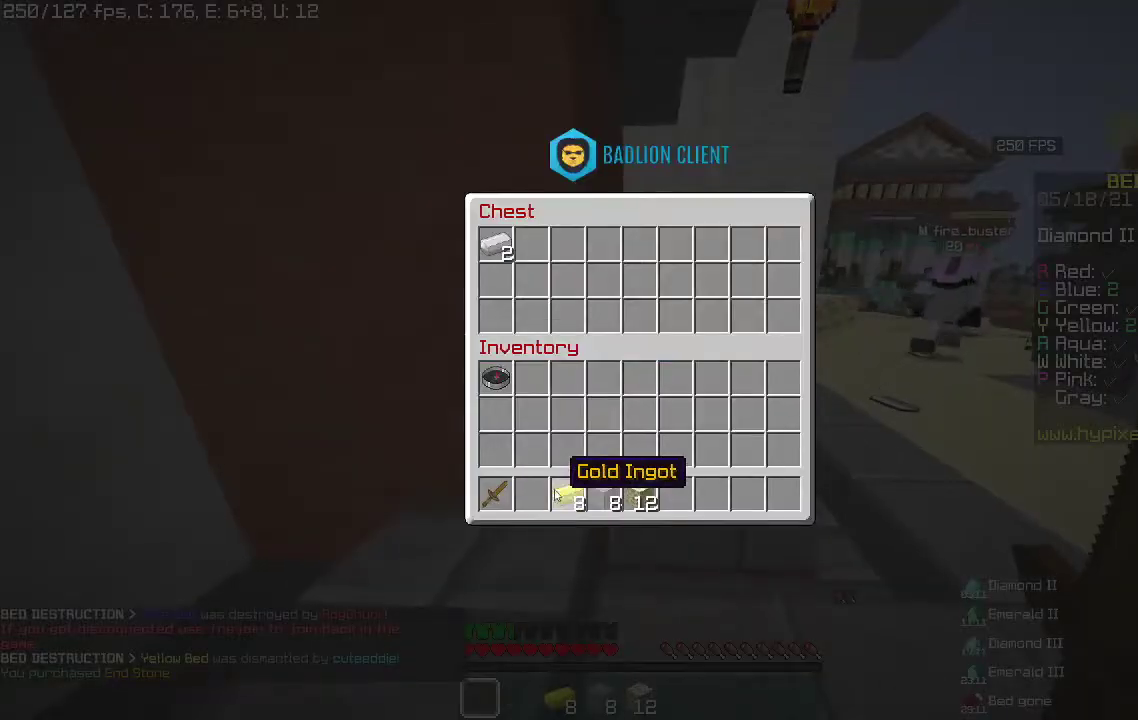
{"keys": [], "mouse": [], "events": []}
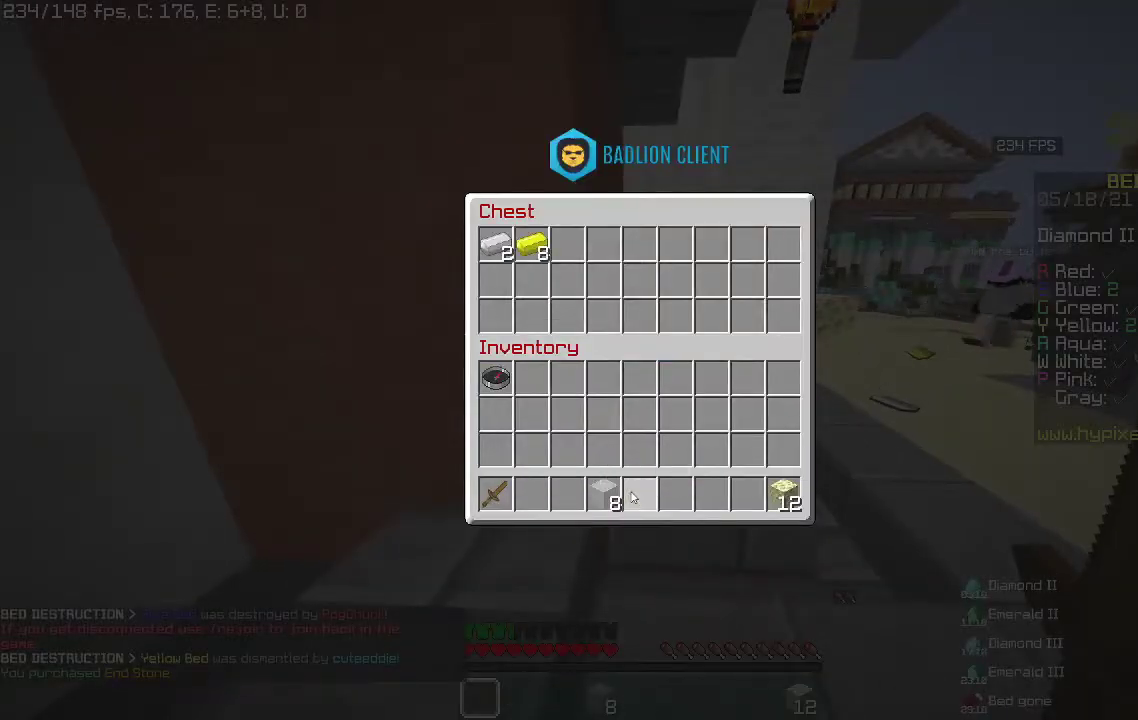
{"keys": ["space", "w"], "mouse": [], "events": [[233, "w", "down"], [500, "space", "down"]]}
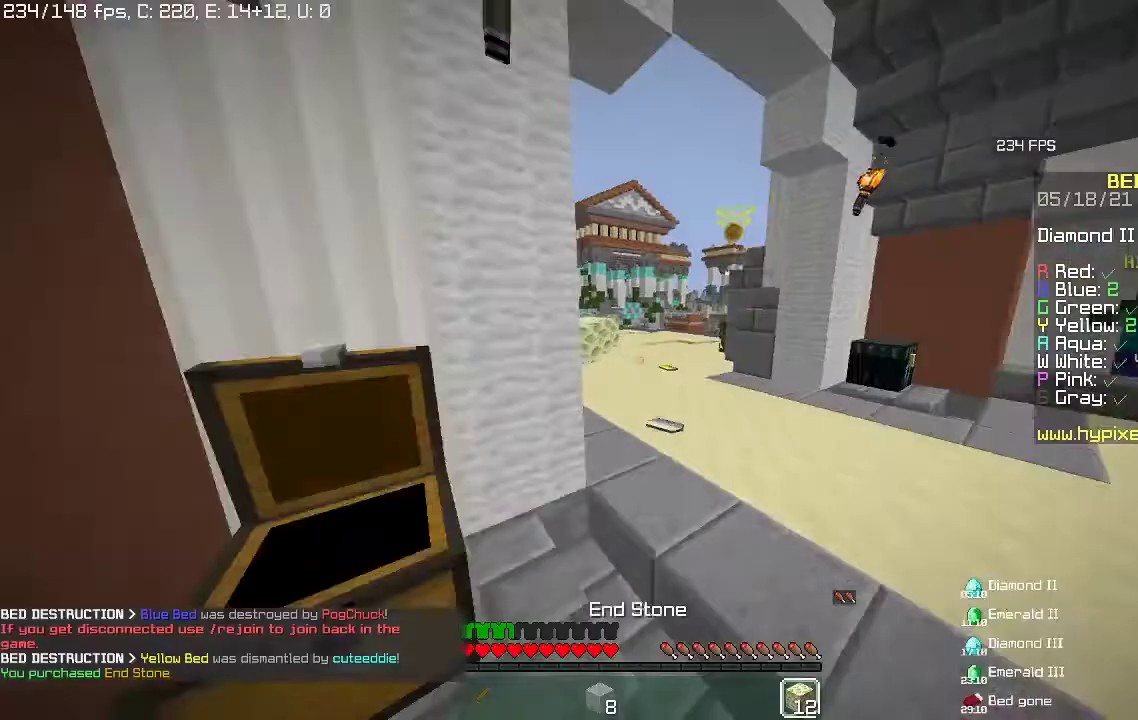
{"keys": ["d", "w"], "mouse": [], "events": [[267, "space", "up"], [433, "d", "down"]]}
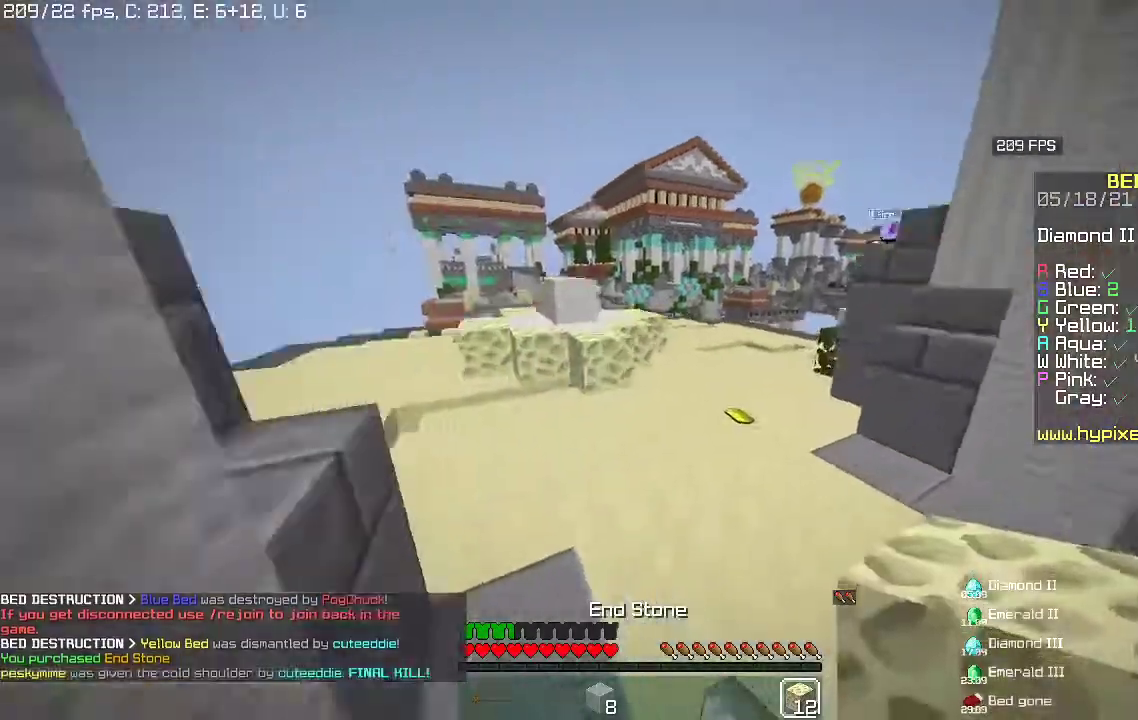
{"keys": ["w"], "mouse": [], "events": [[67, "d", "up"]]}
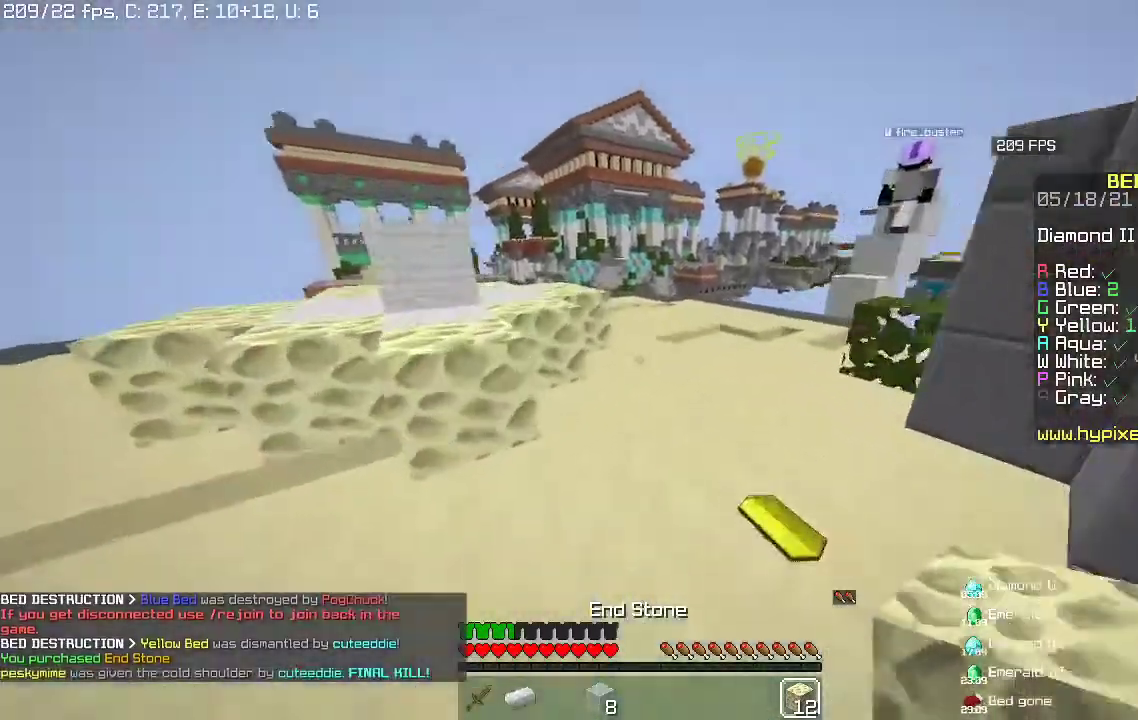
{"keys": ["w"], "mouse": [], "events": [[167, "a", "down"], [233, "space", "down"], [400, "space", "up"], [433, "a", "up"]]}
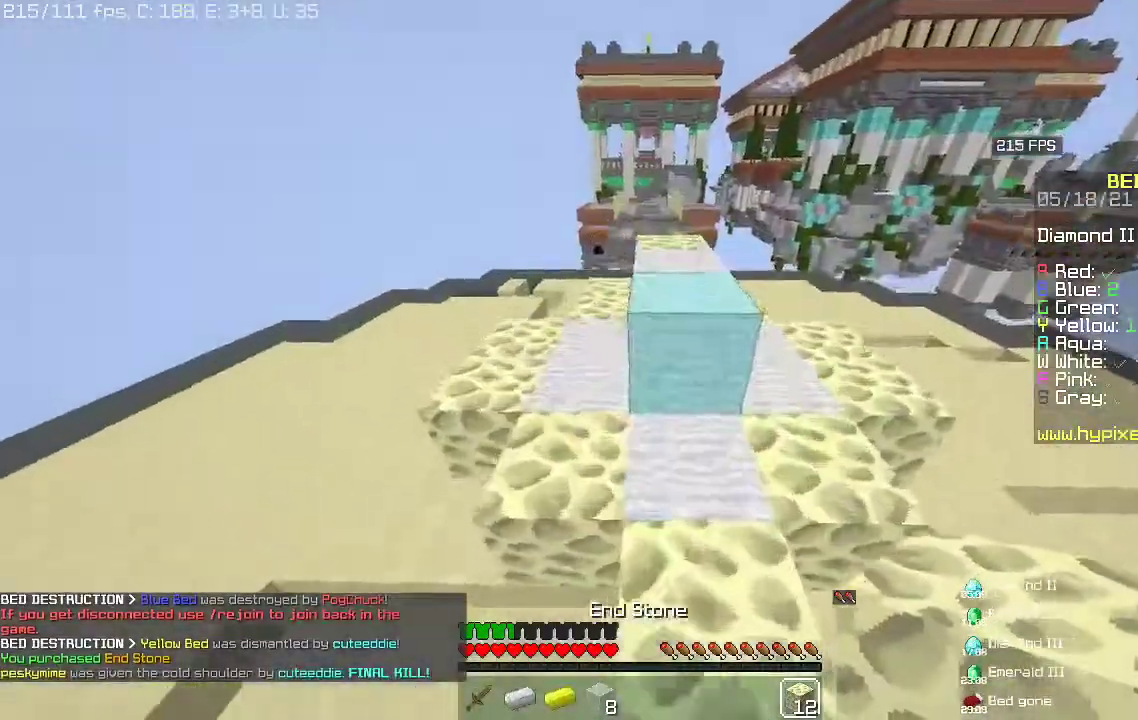
{"keys": ["s"], "mouse": ["right"], "events": [[67, "w", "up"], [367, "mouse_right", "down"], [400, "s", "down"]]}
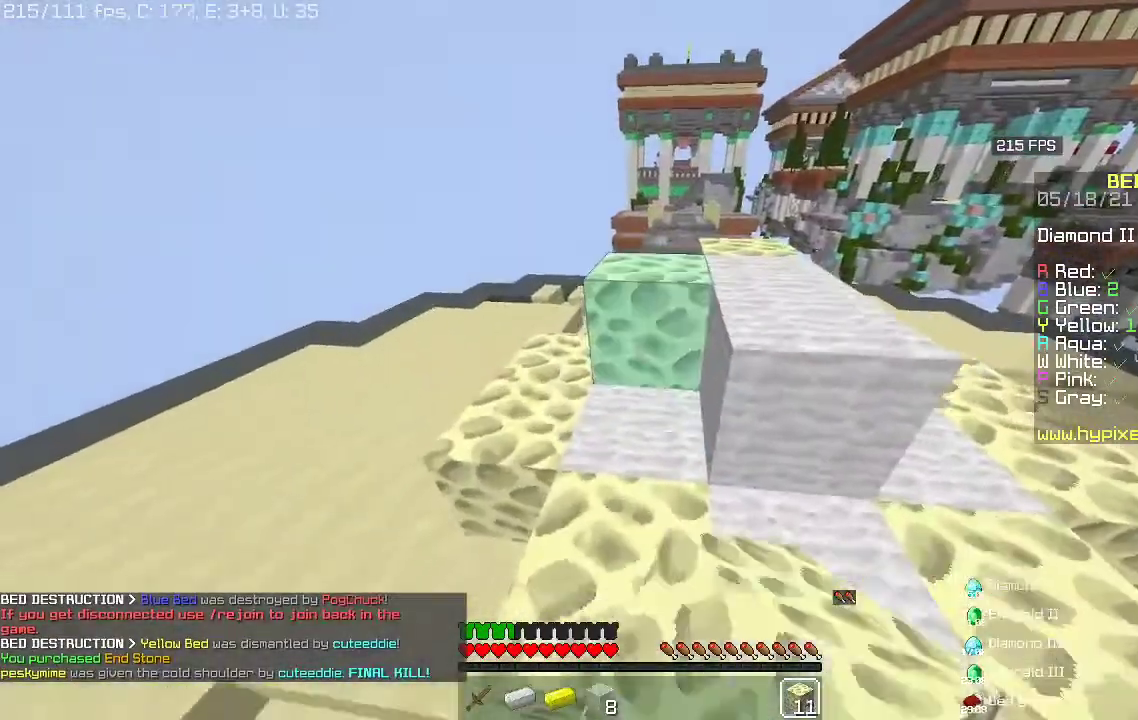
{"keys": ["w"], "mouse": [], "events": [[200, "mouse_right", "up"], [233, "d", "down"], [267, "d", "up"], [267, "mouse_right", "down"], [267, "s", "up"], [367, "w", "down"], [400, "mouse_right", "up"]]}
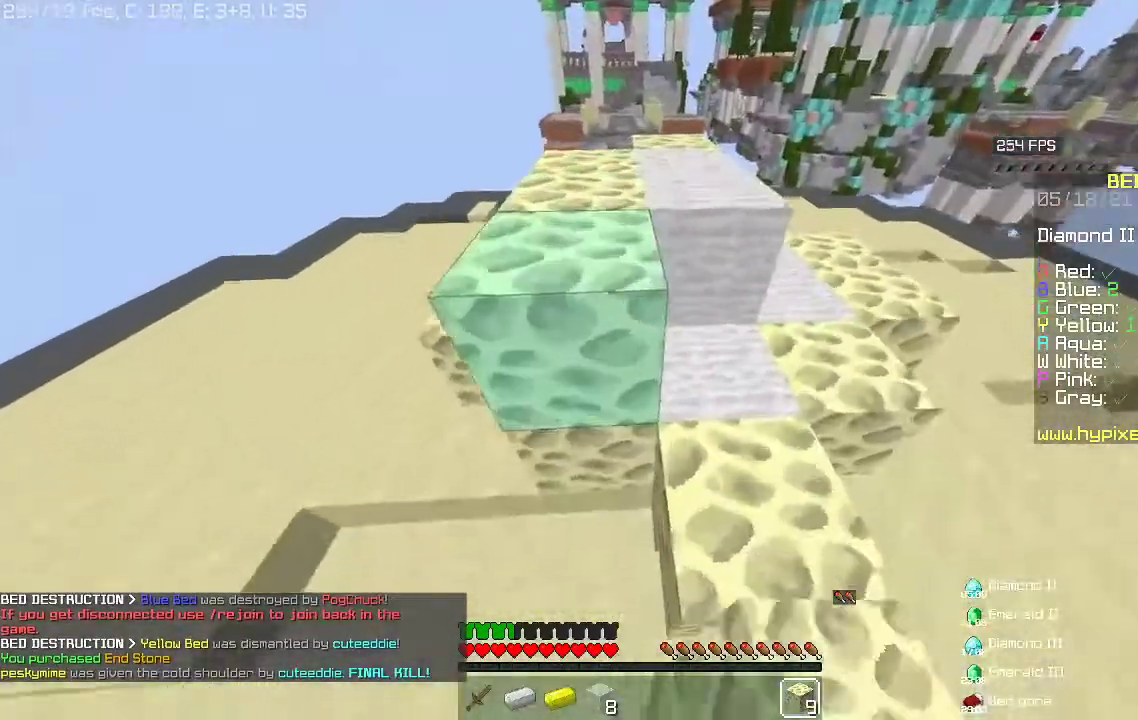
{"keys": ["a", "space", "w"], "mouse": ["right"], "events": [[100, "w", "up"], [333, "space", "down"], [433, "mouse_right", "down"], [433, "w", "down"], [500, "a", "down"]]}
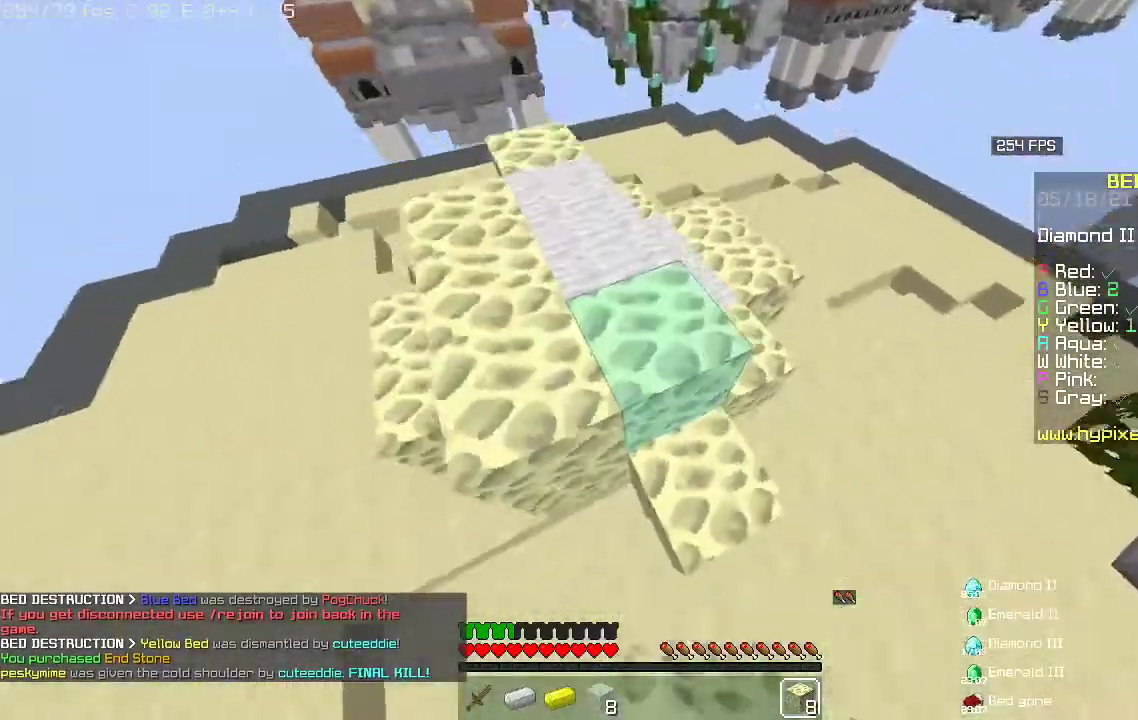
{"keys": ["d", "w"], "mouse": [], "events": [[33, "space", "up"], [133, "mouse_right", "up"], [233, "a", "up"], [267, "d", "down"]]}
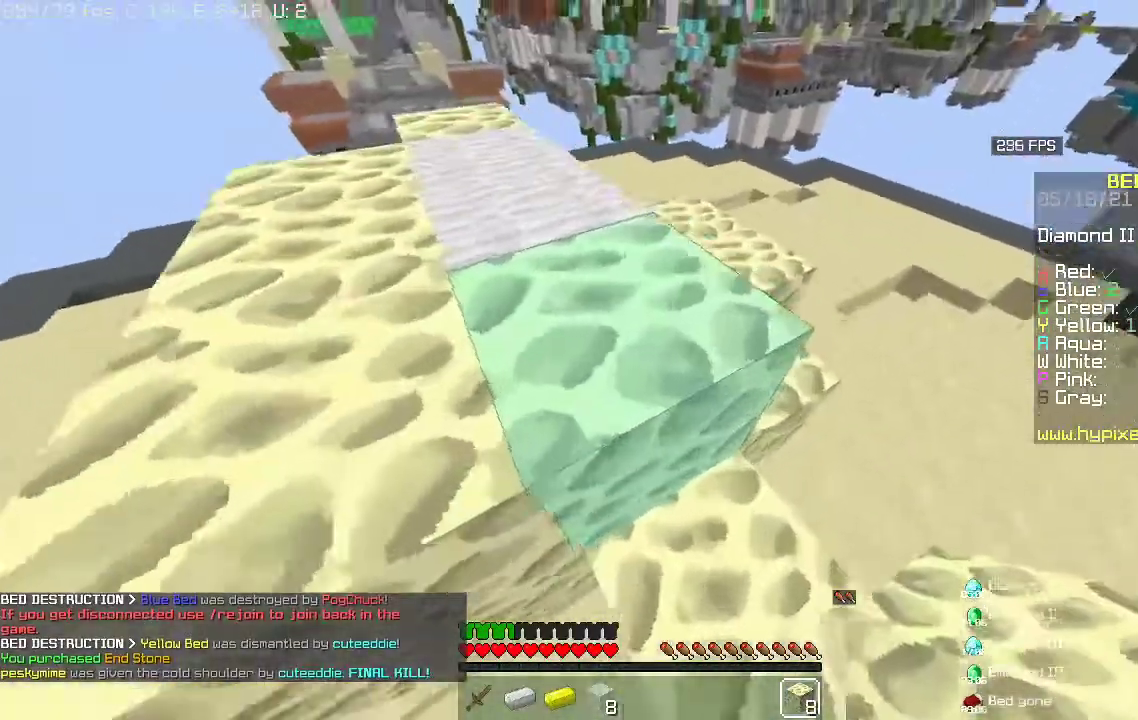
{"keys": [], "mouse": [], "events": [[67, "d", "up"], [167, "space", "down"], [233, "a", "down"], [333, "space", "up"], [467, "a", "up"], [500, "w", "up"]]}
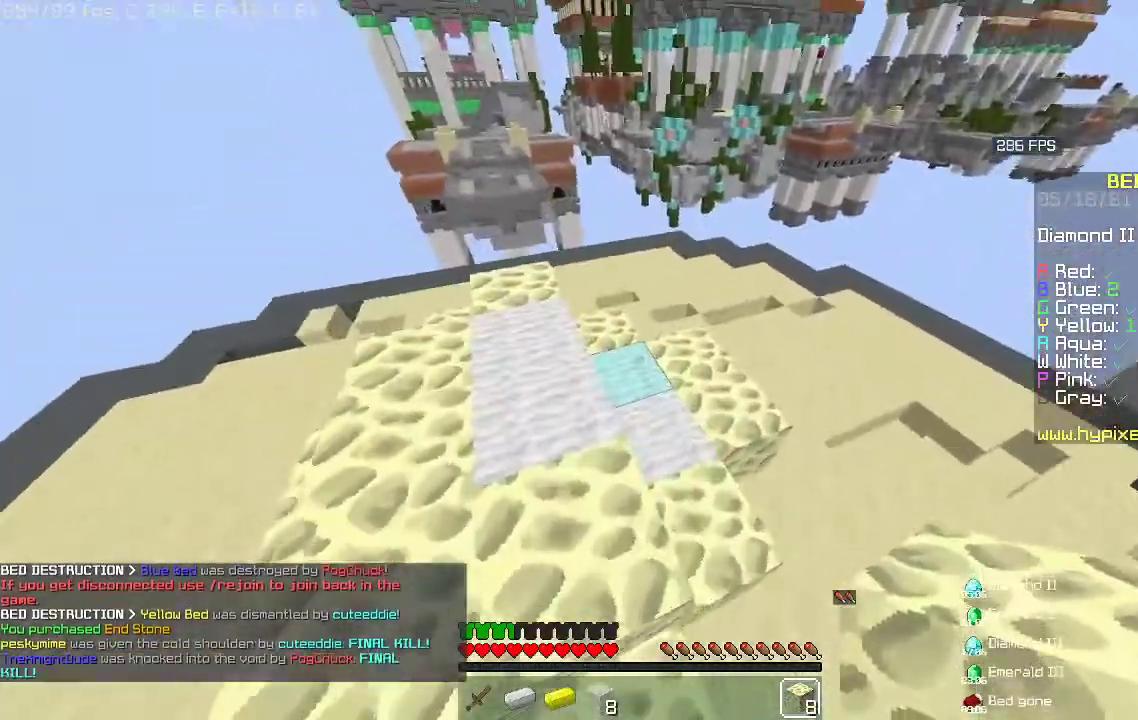
{"keys": [], "mouse": ["right"], "events": [[33, "mouse_right", "down"], [267, "a", "down"], [333, "mouse_right", "up"], [467, "a", "up"], [500, "mouse_right", "down"]]}
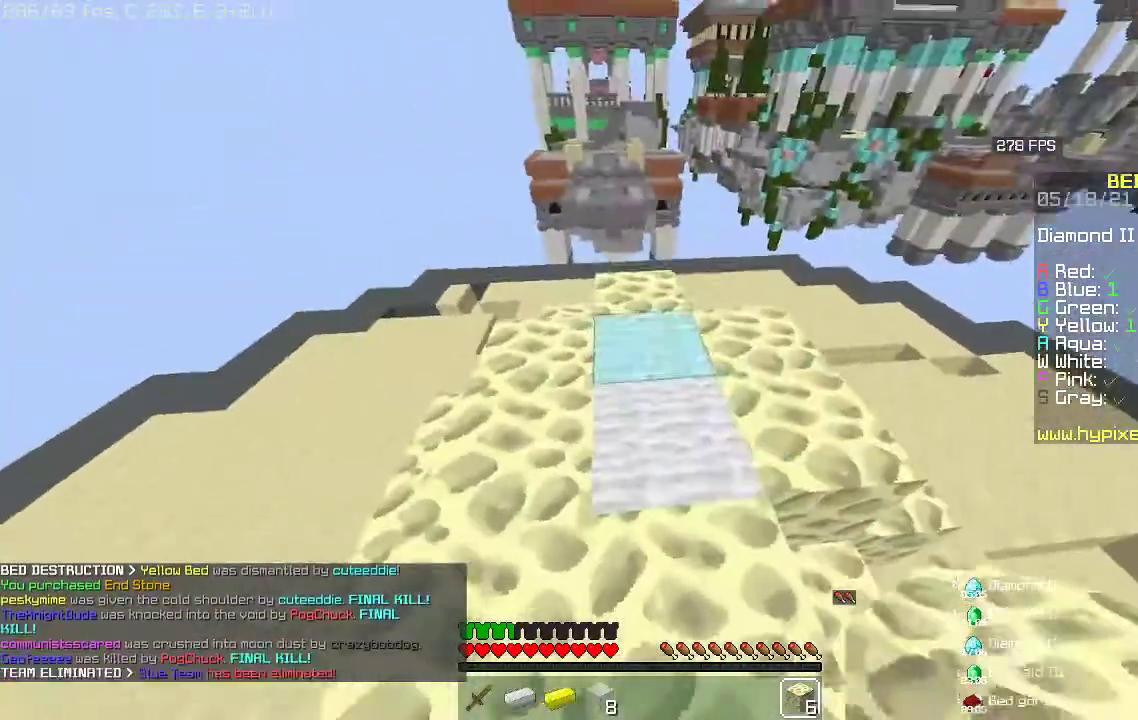
{"keys": ["a", "s"], "mouse": [], "events": [[367, "mouse_right", "up"], [400, "a", "down"], [433, "s", "down"]]}
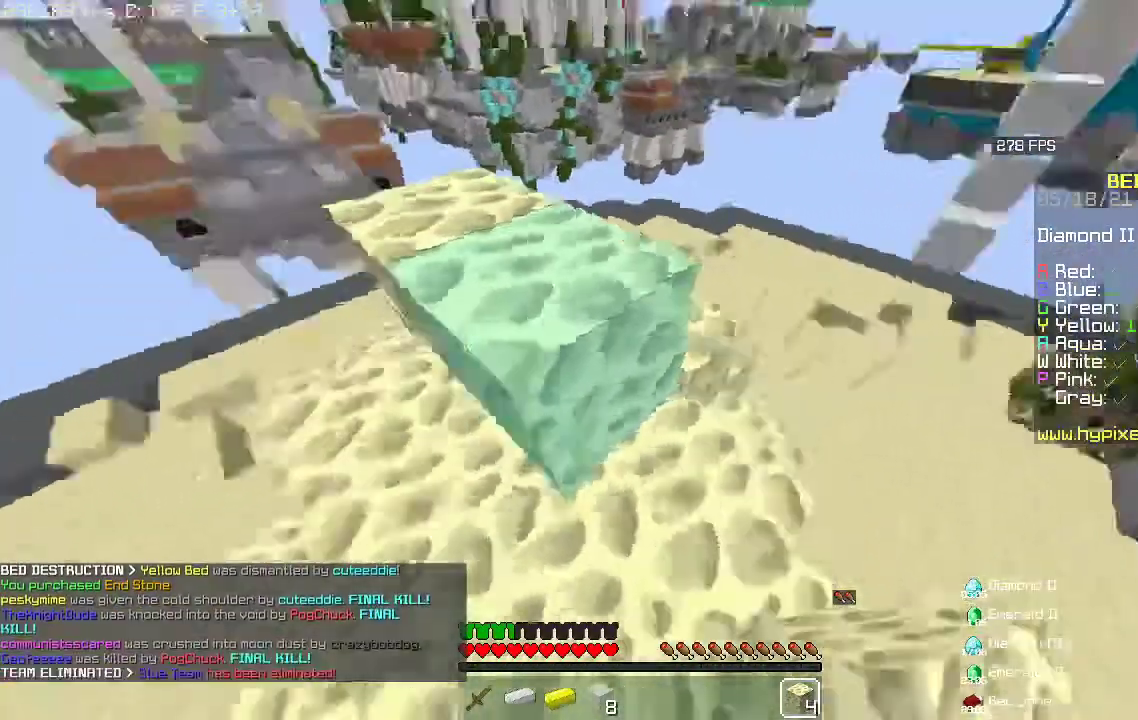
{"keys": ["space", "w"], "mouse": [], "events": [[67, "s", "up"], [167, "a", "up"], [400, "w", "down"], [433, "space", "down"]]}
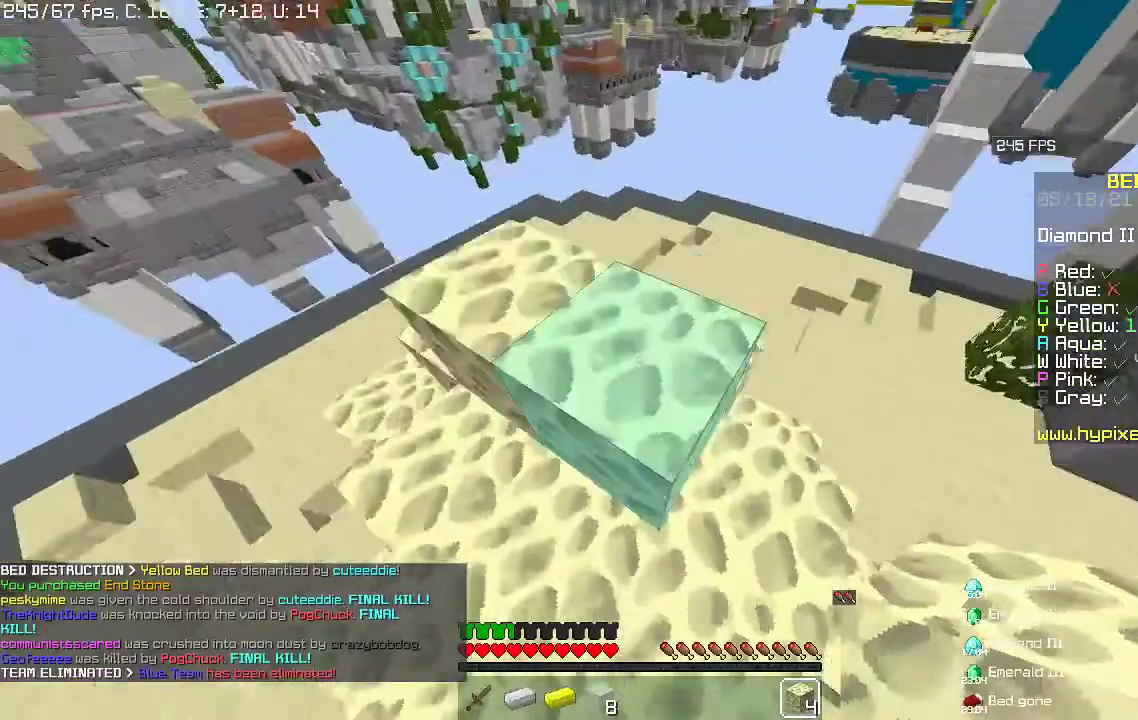
{"keys": ["a", "w"], "mouse": [], "events": [[133, "space", "up"], [467, "a", "down"]]}
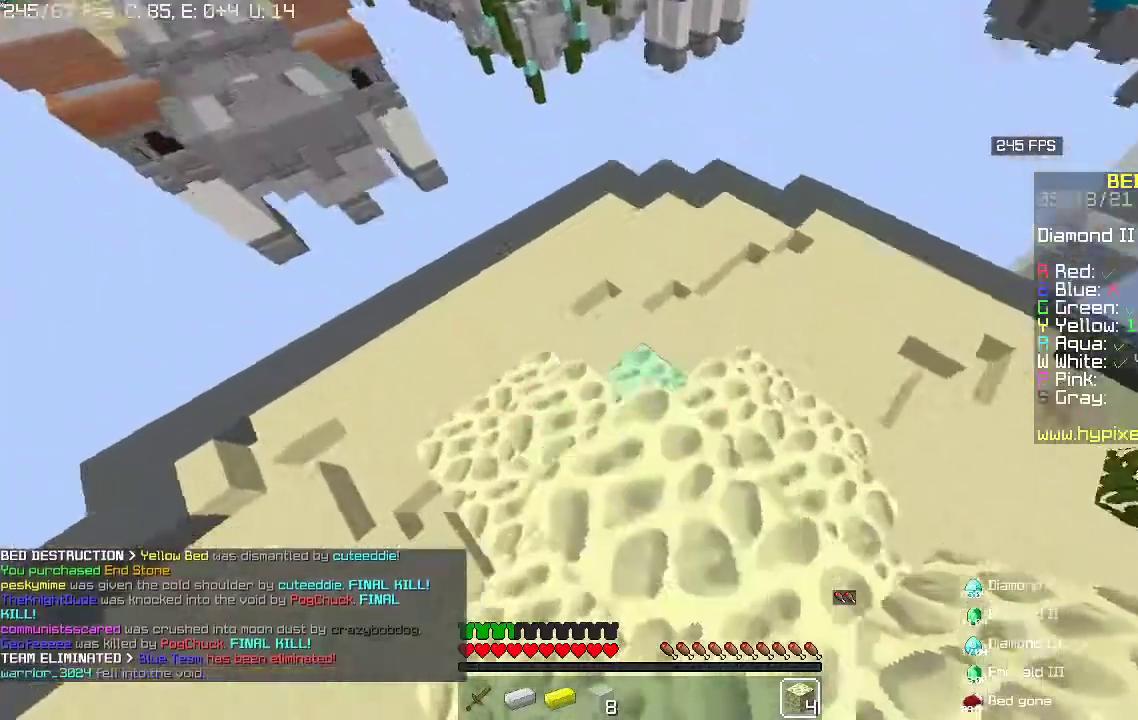
{"keys": [], "mouse": [], "events": [[133, "w", "up"], [167, "a", "up"]]}
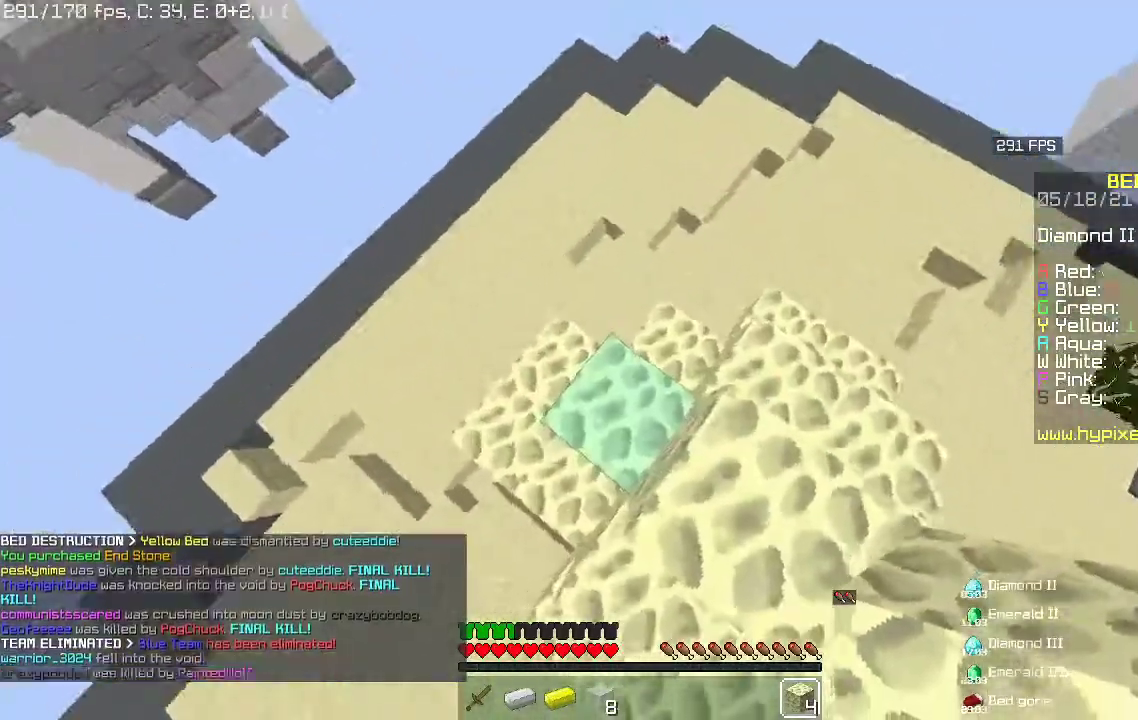
{"keys": ["w"], "mouse": [], "events": [[433, "w", "down"]]}
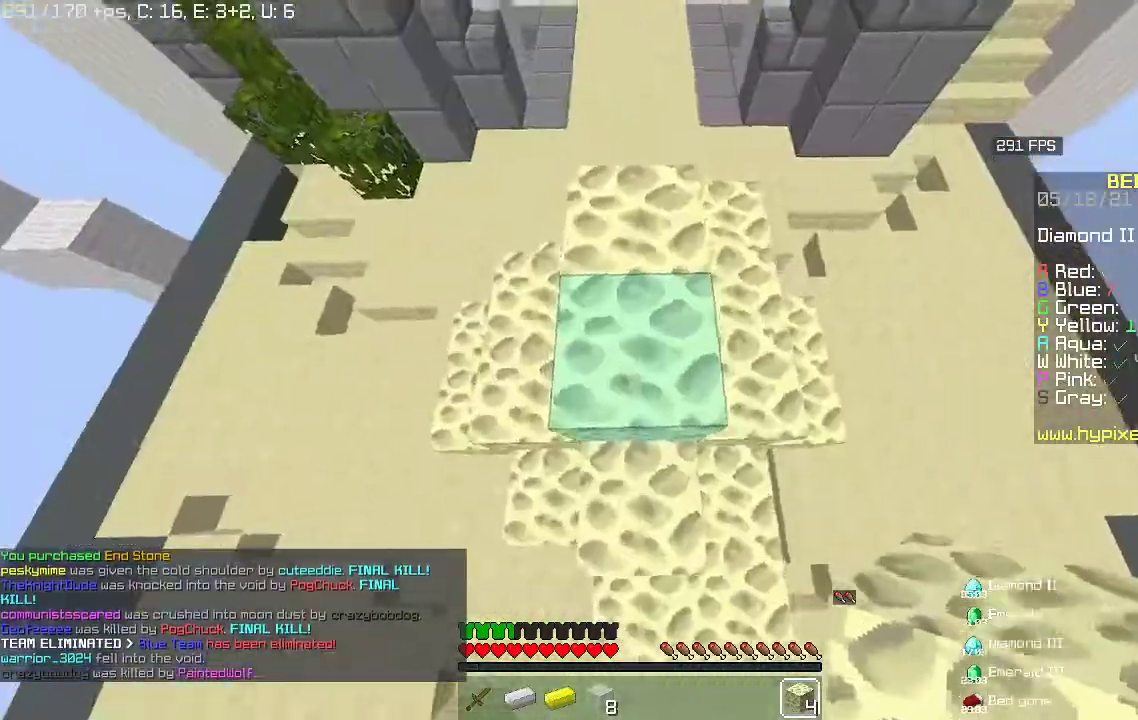
{"keys": ["w"], "mouse": ["left"], "events": [[400, "mouse_left", "down"]]}
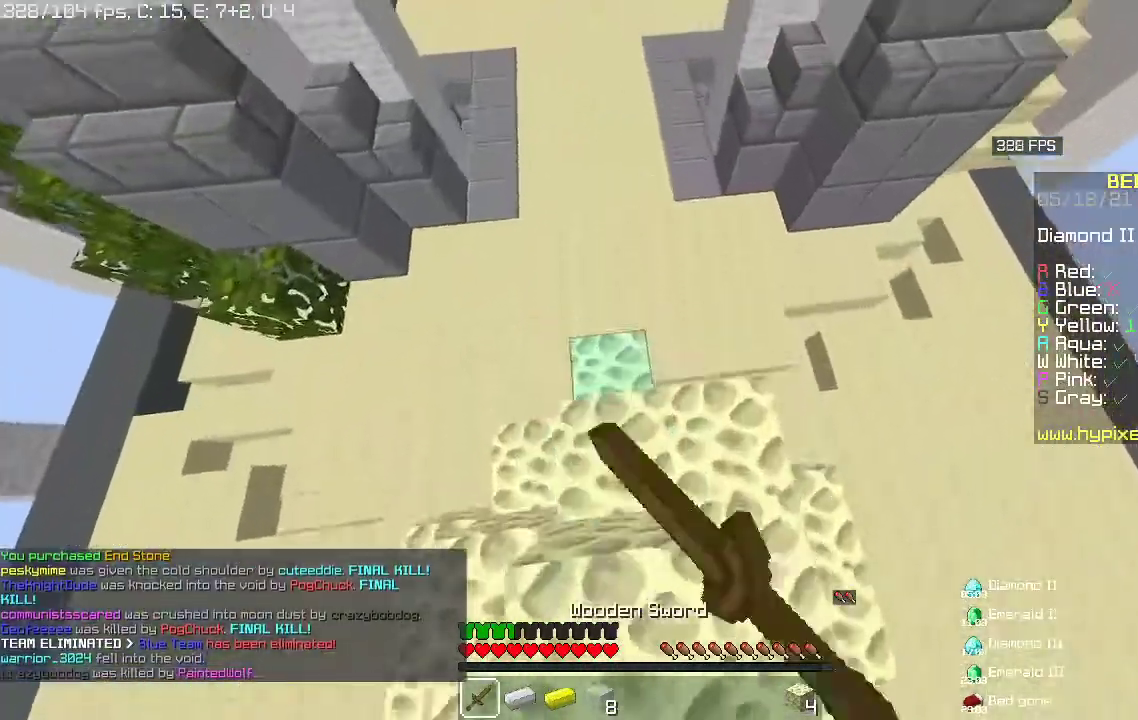
{"keys": ["w"], "mouse": [], "events": [[400, "mouse_left", "up"]]}
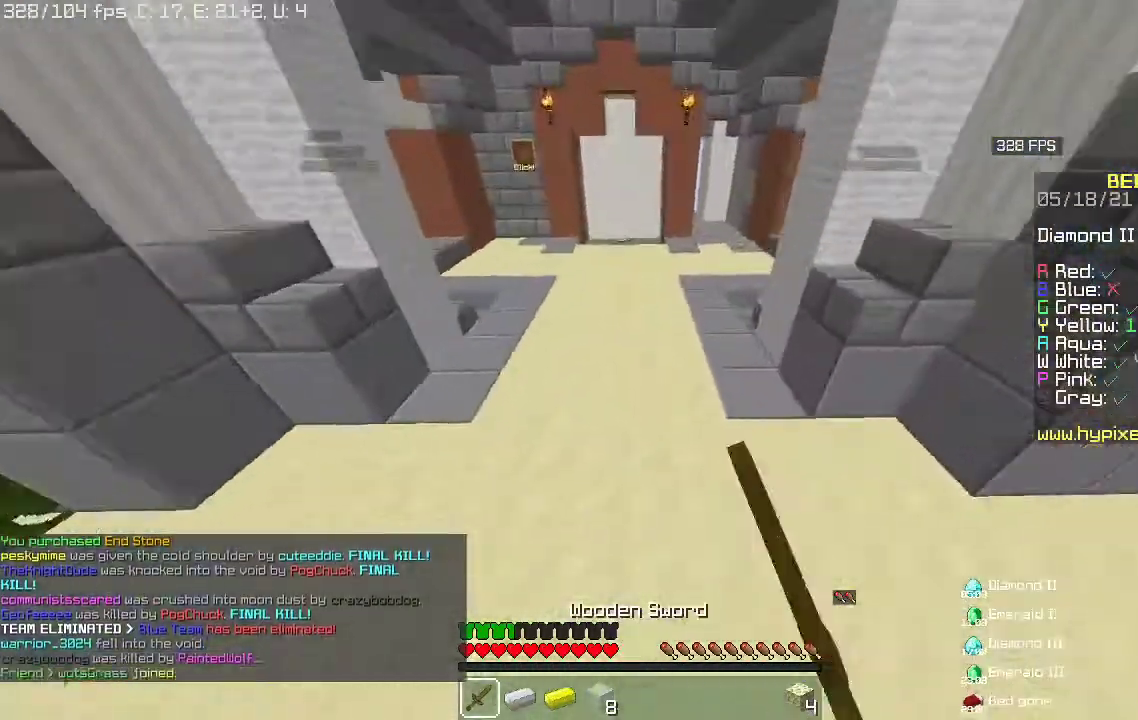
{"keys": ["space", "w"], "mouse": [], "events": [[100, "space", "down"]]}
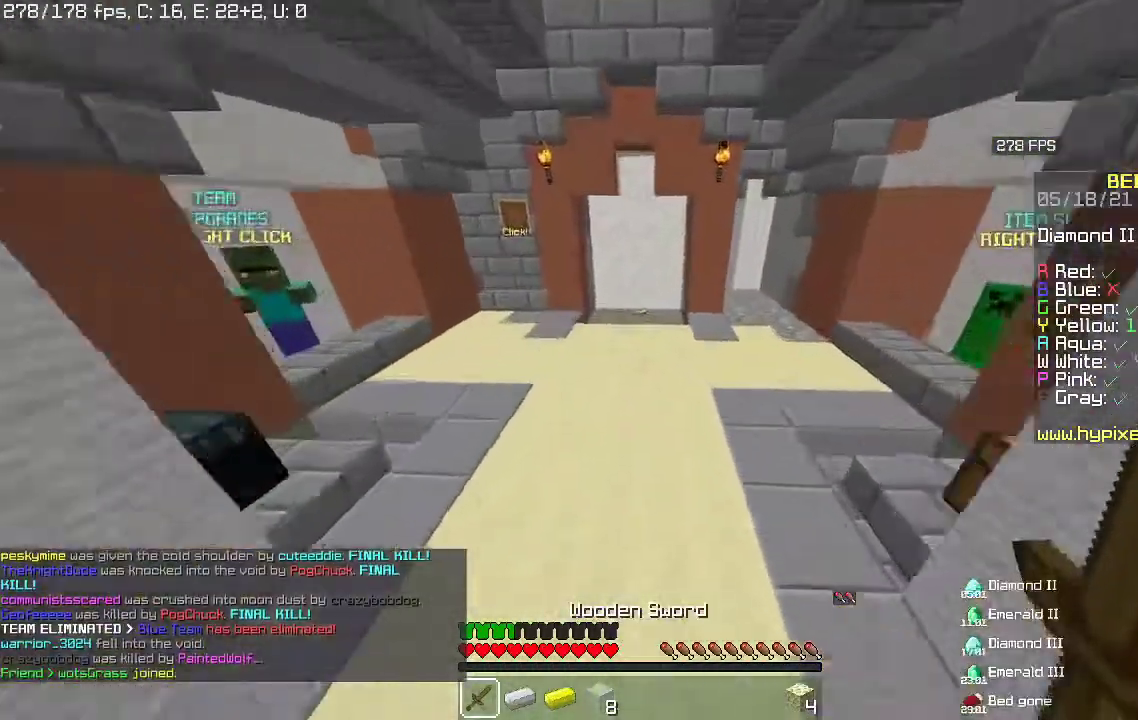
{"keys": ["space", "w"], "mouse": ["right"], "events": [[433, "mouse_right", "down"]]}
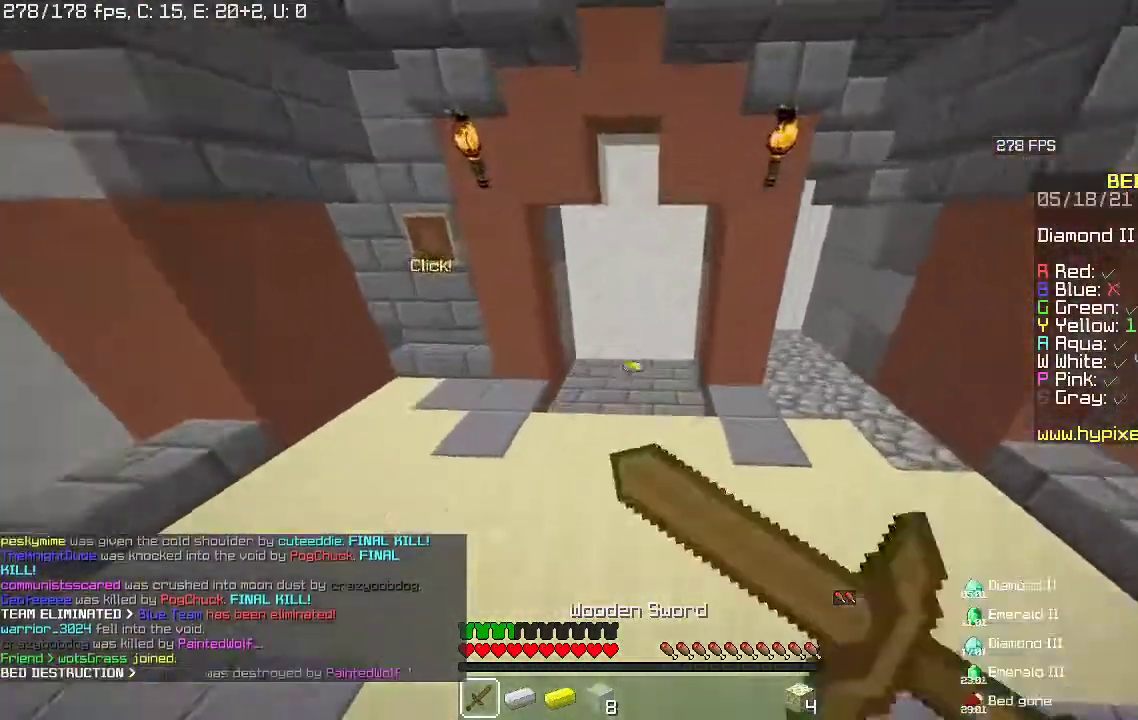
{"keys": ["w"], "mouse": [], "events": [[33, "mouse_right", "up"], [100, "space", "up"]]}
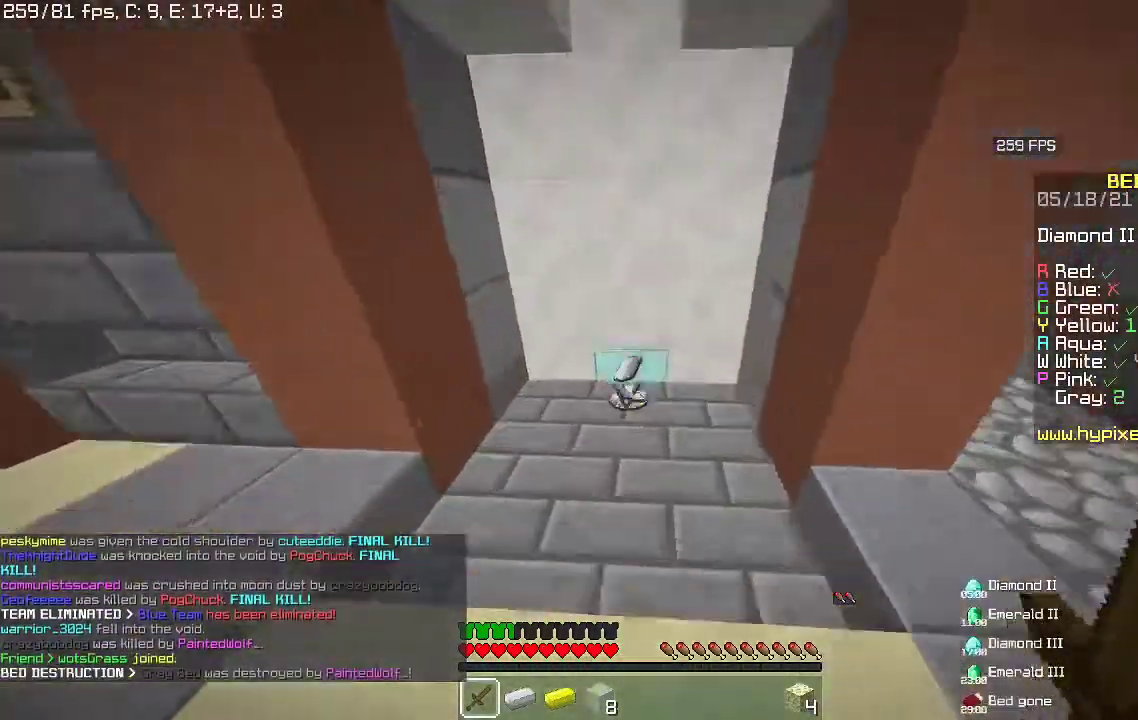
{"keys": ["a", "w"], "mouse": [], "events": [[433, "a", "down"]]}
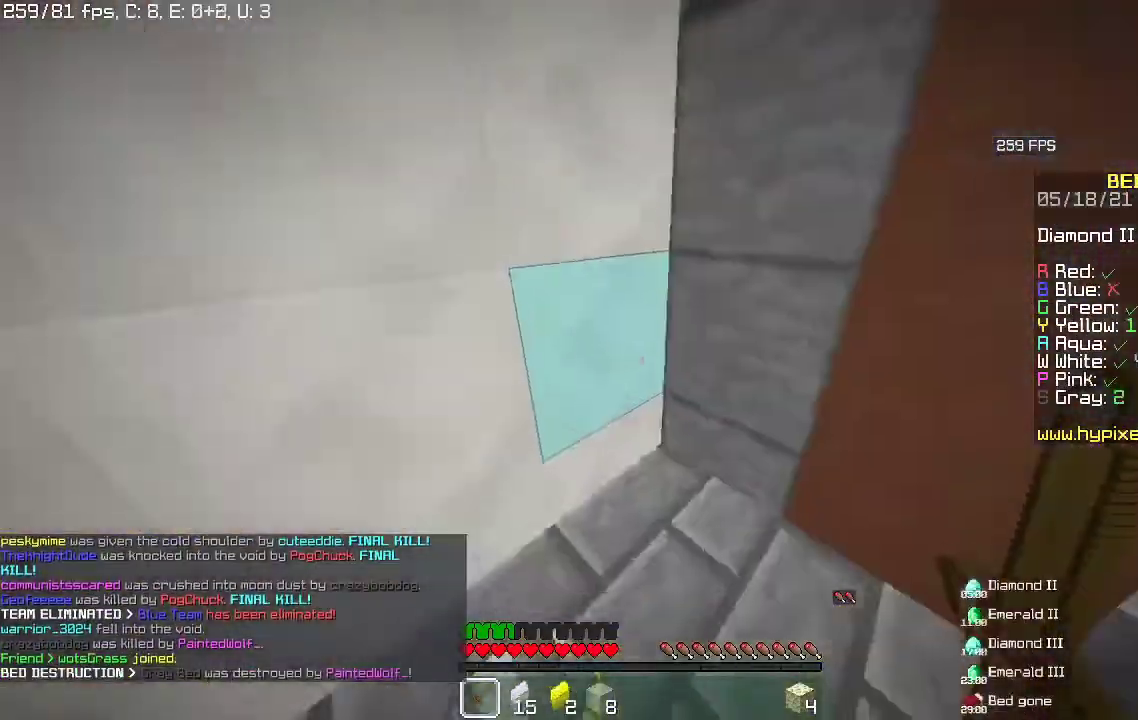
{"keys": [], "mouse": [], "events": [[133, "a", "up"], [133, "d", "down"], [167, "w", "up"], [333, "d", "up"]]}